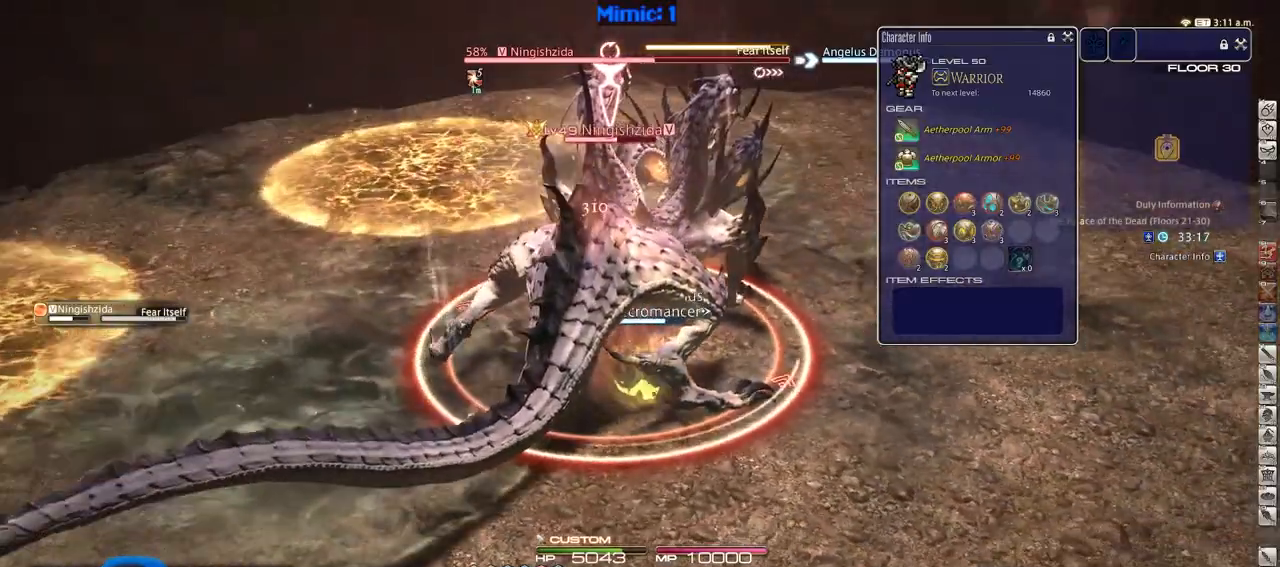
Gameplay with keyboard; each line is a JSON object with the keys held at the frame after it. "events" lists presses ("down") and releases ("up") of ".", "/", "0", "1", "2", "3", "4", "5", "6", "7", "8", "9", "a", "alt_l", "alt_r", "b", "backslash", "backspace", "c", "caps_lock", "comma", "ctrl_l", "ctrl_r", "d", "down", "e", "equals", "escape", "f", "f1", "f10", "f11", "f12", "f2", "f3", "f4", "f5", "f6", "f7", "f8", "f9", "g", "h", "i", "j", "k", "l", "lbracket", "left", "m", "minus", "n", "o", "p", "q", "quote", "r", "rbracket", "return", "right", "s", "semicolon", "shift_l", "shift_r", "space", "super", "t", "tab", "tilde", "u", "up", "v", "w", "x", "y" and "z" between this image and that frame as [ms after this image, input, new state], when the widget could be followed in between. No other keys are recorded. Mouse input is not recorded.
{"keys": [], "events": [[300, "lbracket", "down"], [350, "lbracket", "up"]]}
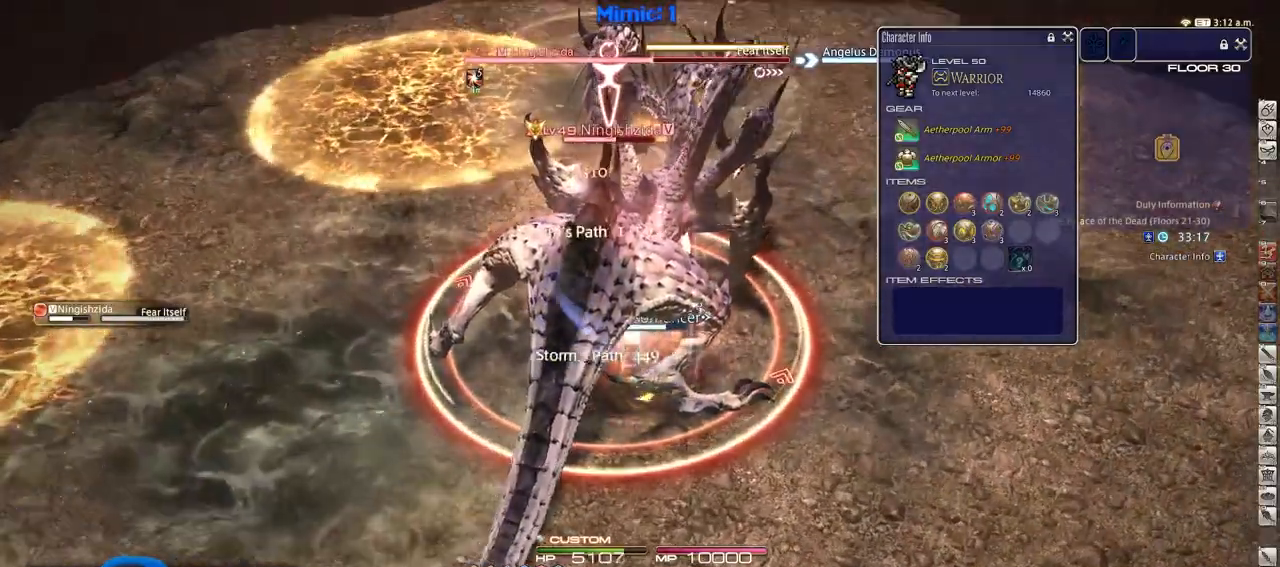
{"keys": [], "events": []}
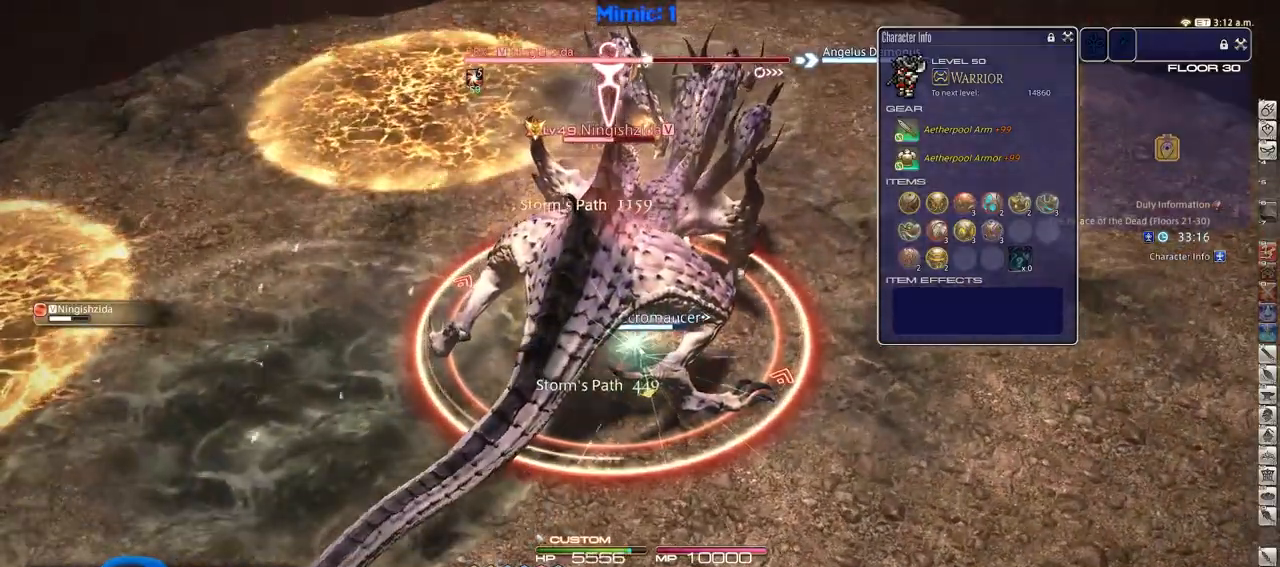
{"keys": [], "events": [[334, "1", "down"], [467, "1", "up"]]}
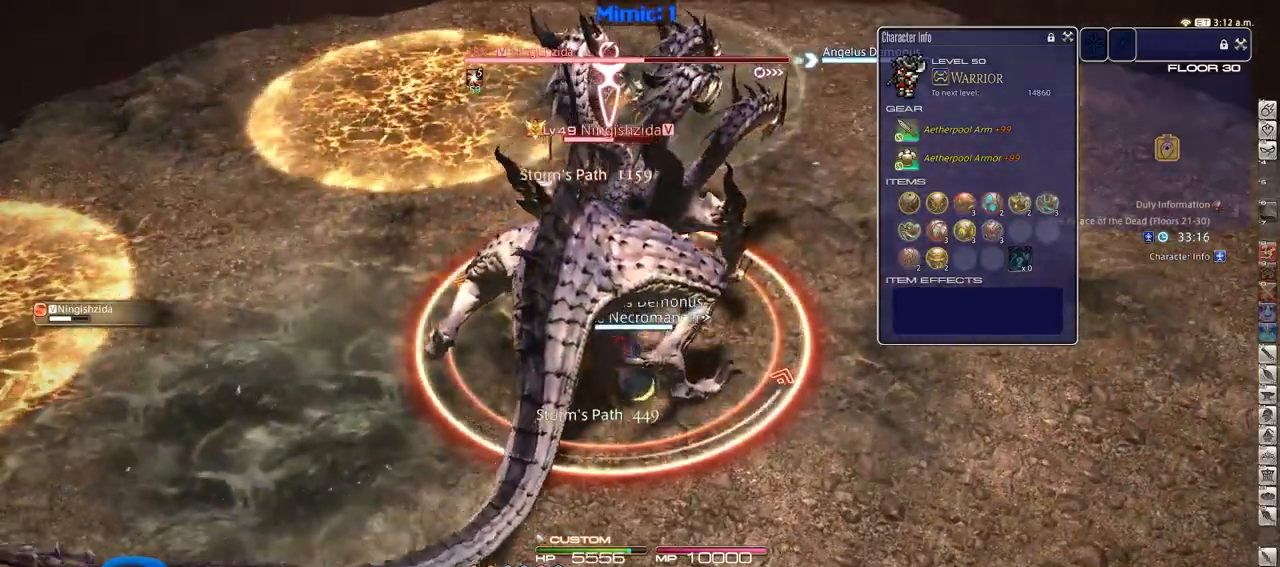
{"keys": ["s"], "events": [[16, "1", "down"], [116, "1", "up"], [200, "return", "down"], [200, "s", "down"], [350, "return", "up"]]}
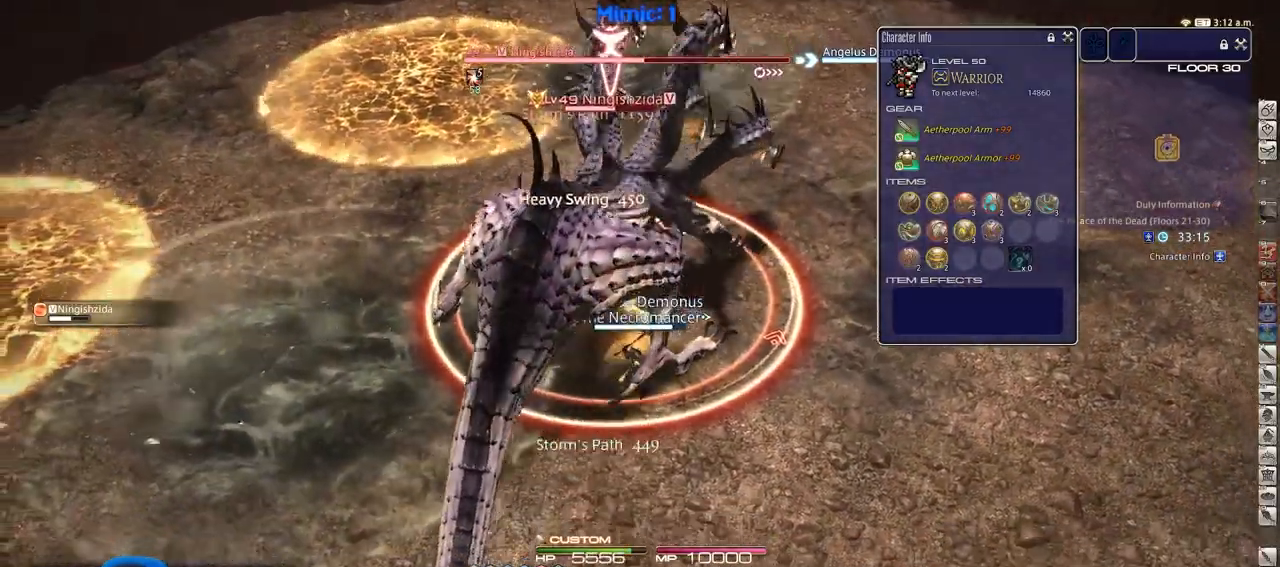
{"keys": ["a", "rbracket", "s"], "events": [[33, "a", "down"], [167, "a", "up"], [267, "lbracket", "down"], [367, "lbracket", "up"], [400, "a", "down"], [400, "rbracket", "down"]]}
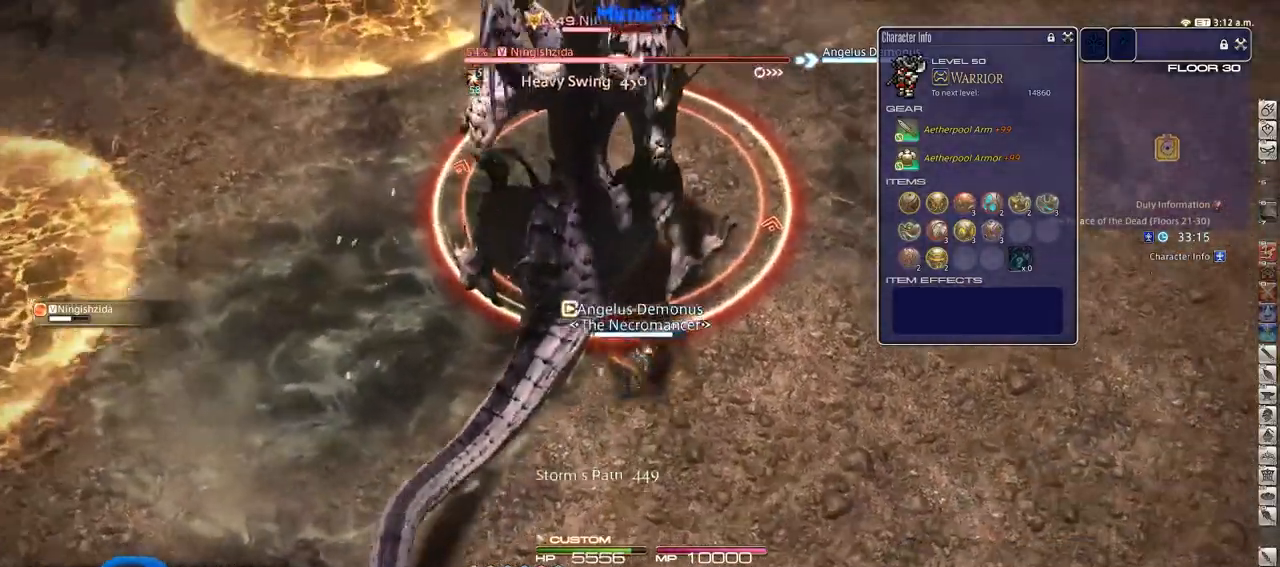
{"keys": [], "events": [[50, "rbracket", "up"], [100, "s", "up"], [133, "a", "up"], [283, "w", "down"], [367, "w", "up"]]}
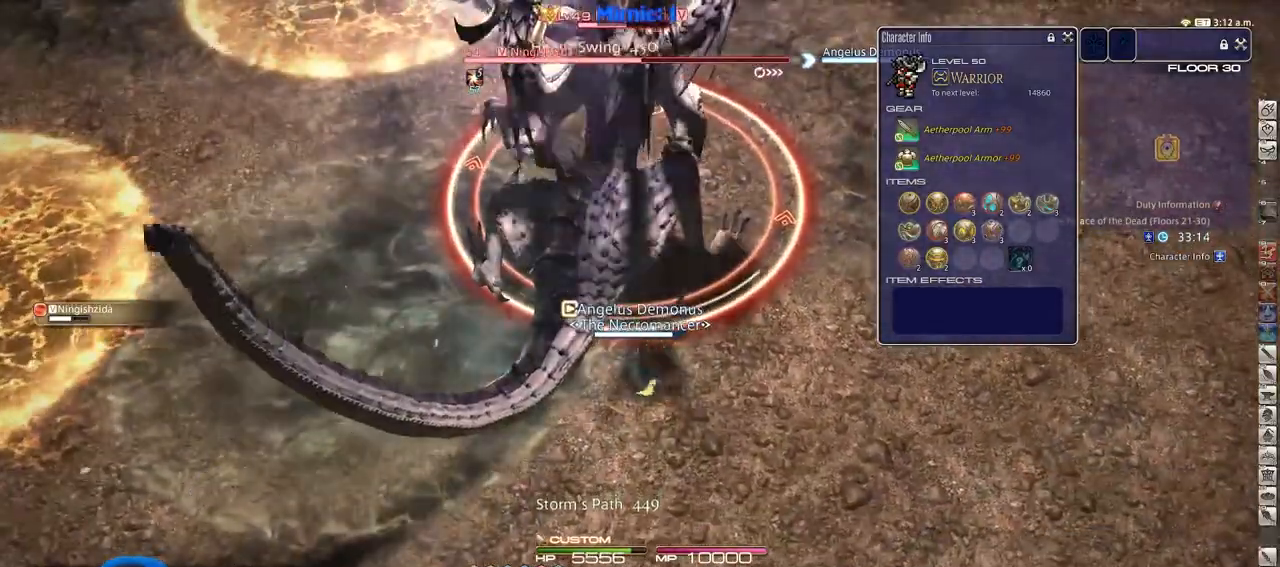
{"keys": ["1", "alt_r"], "events": [[84, "minus", "down"], [217, "minus", "up"], [367, "alt_r", "down"], [501, "1", "down"]]}
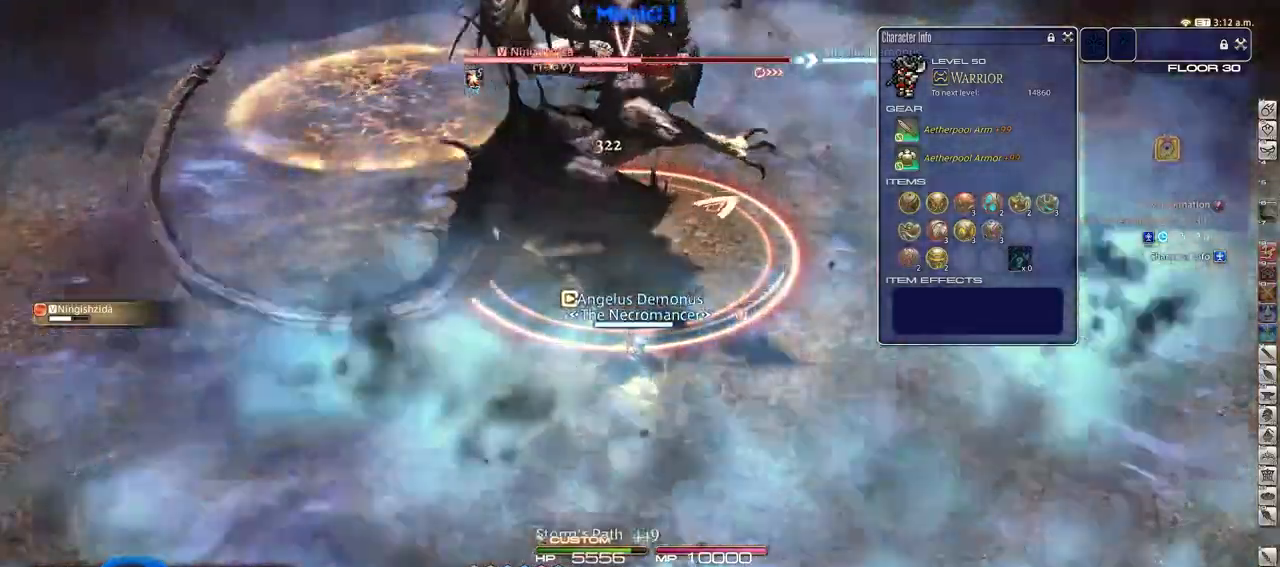
{"keys": ["1", "alt_r"], "events": [[50, "1", "up"], [100, "1", "down"], [133, "1", "up"], [183, "1", "down"], [283, "1", "up"], [334, "1", "down"], [384, "1", "up"], [417, "1", "down"]]}
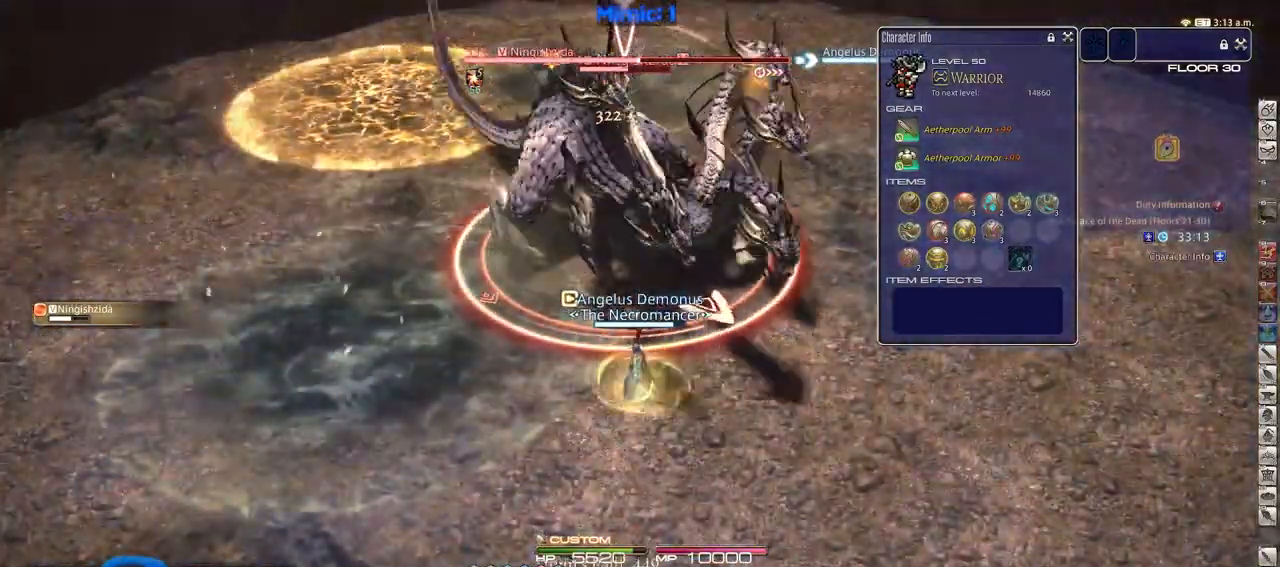
{"keys": [], "events": [[17, "1", "up"], [67, "alt_r", "up"]]}
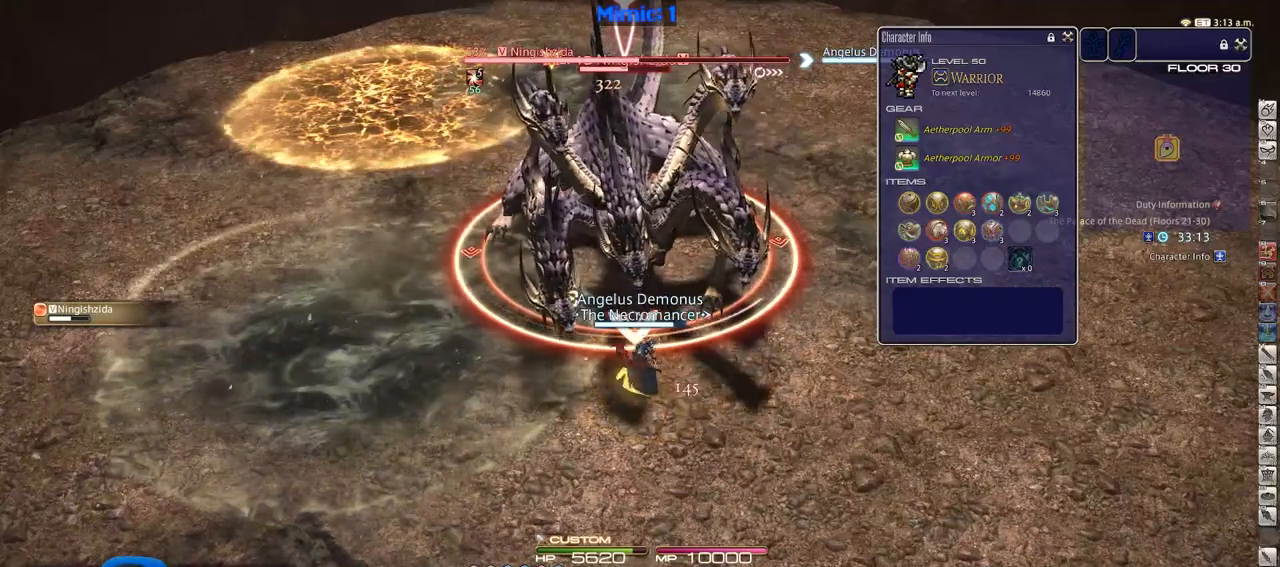
{"keys": ["return"], "events": [[83, "return", "down"], [167, "return", "up"], [267, "return", "down"], [367, "return", "up"], [450, "return", "down"]]}
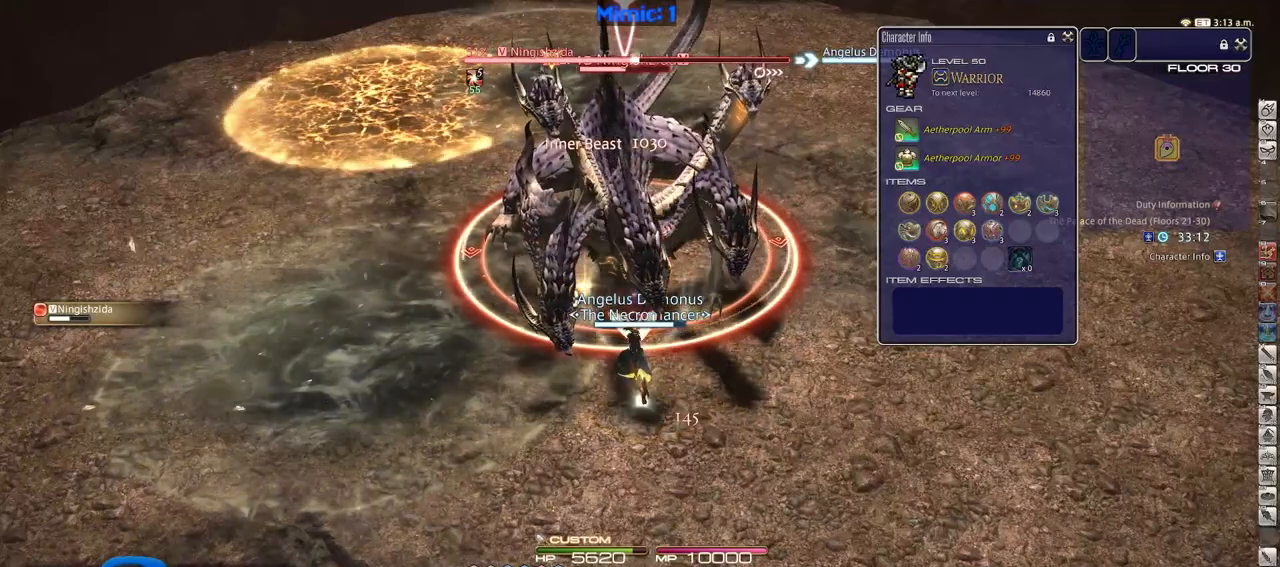
{"keys": [], "events": [[50, "return", "up"], [334, "w", "down"], [417, "w", "up"]]}
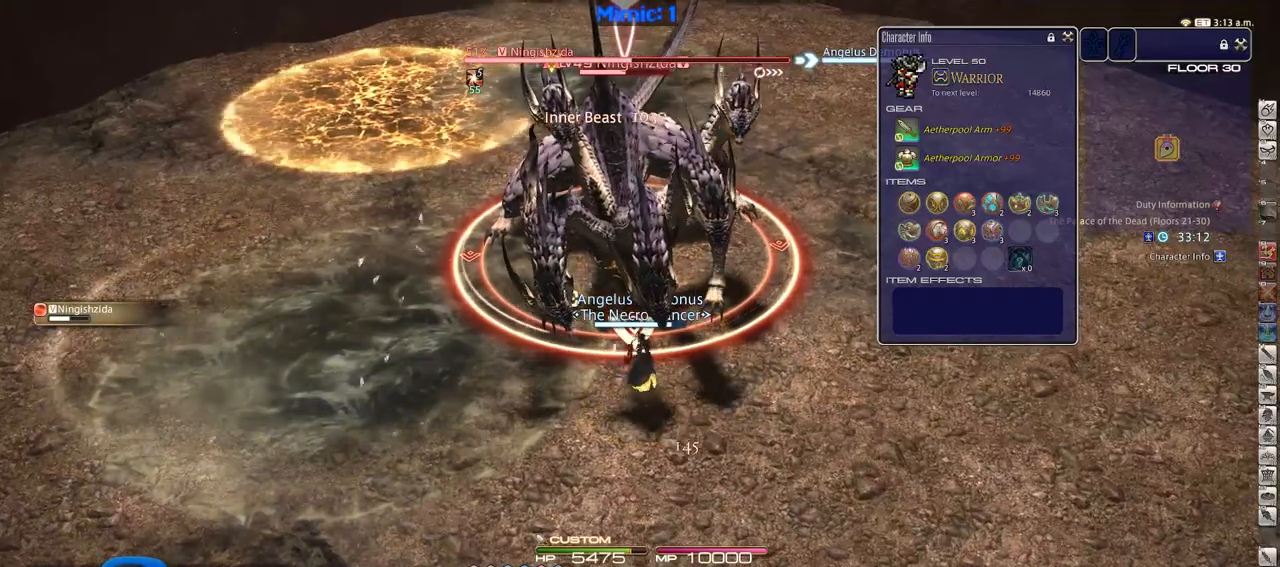
{"keys": [], "events": []}
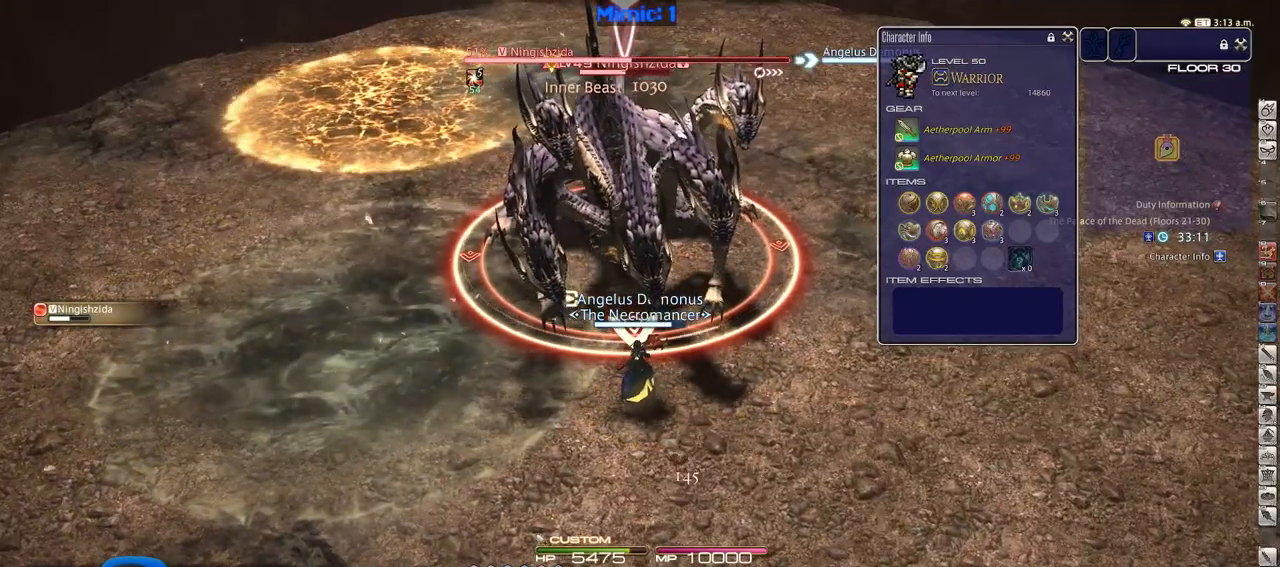
{"keys": ["2"], "events": [[217, "2", "down"], [267, "2", "up"], [317, "2", "down"], [401, "2", "up"], [451, "2", "down"]]}
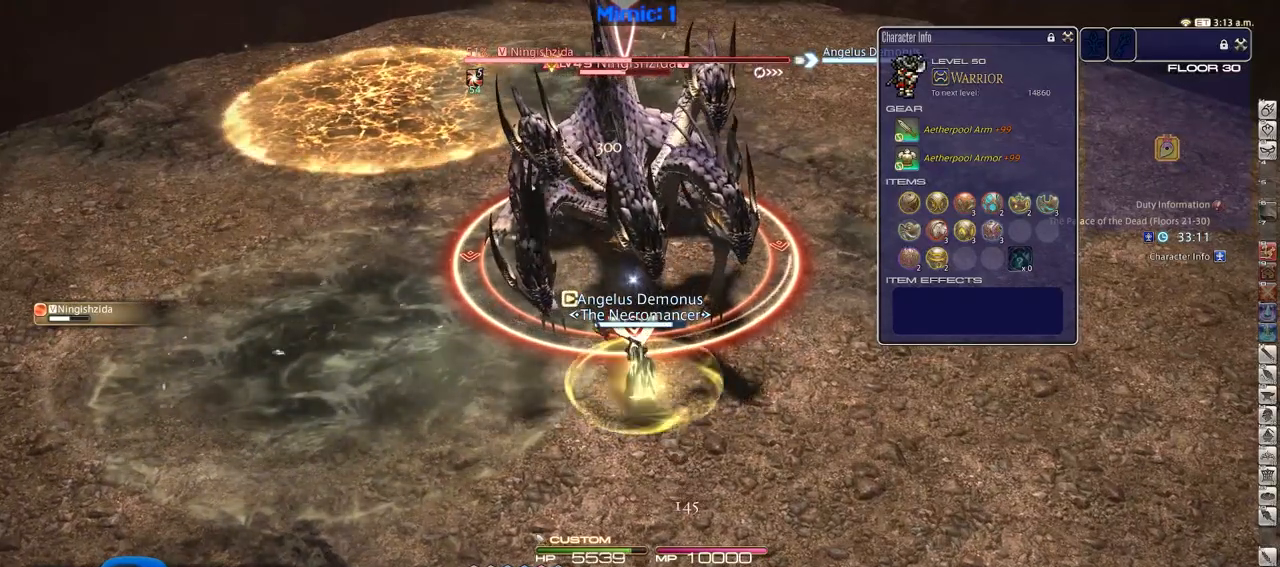
{"keys": [], "events": [[100, "2", "up"]]}
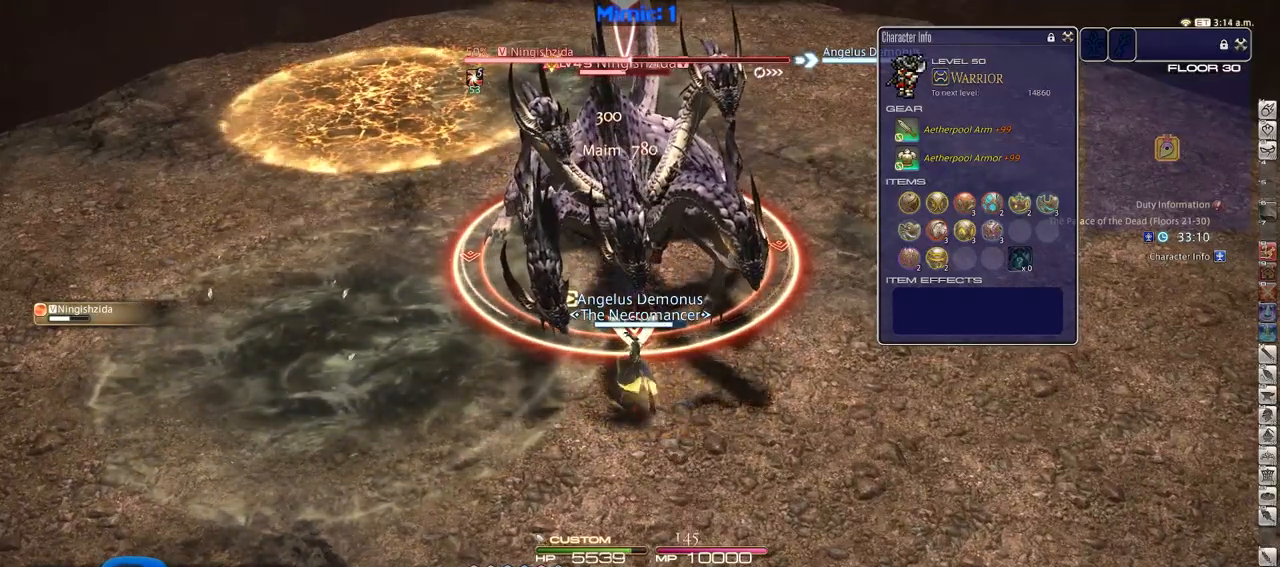
{"keys": [], "events": []}
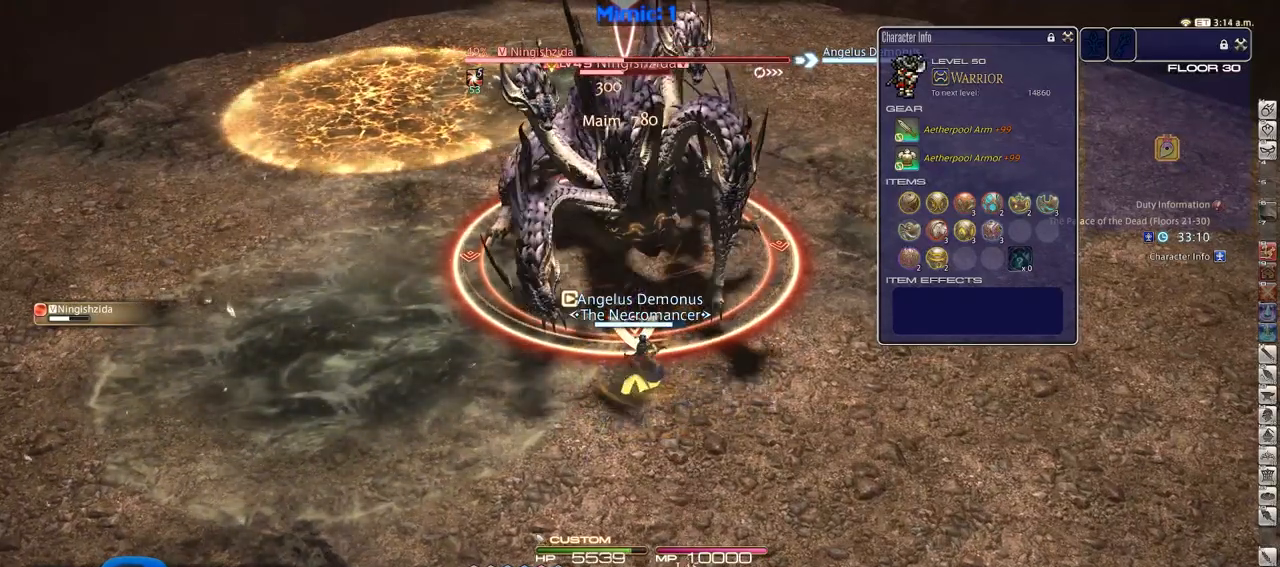
{"keys": [], "events": []}
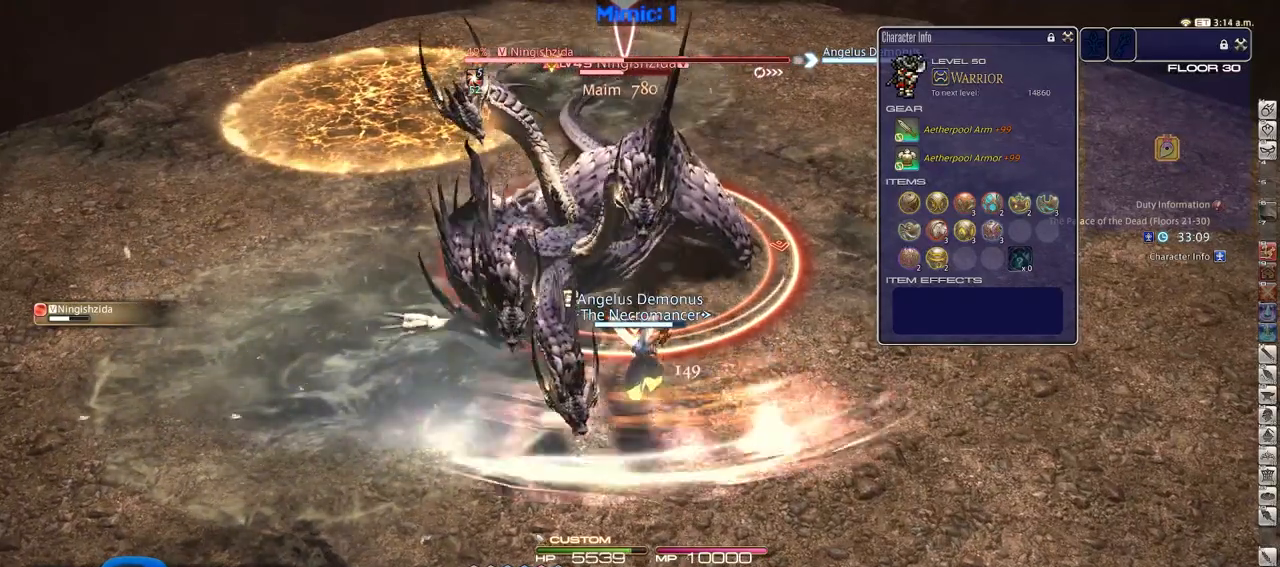
{"keys": [], "events": []}
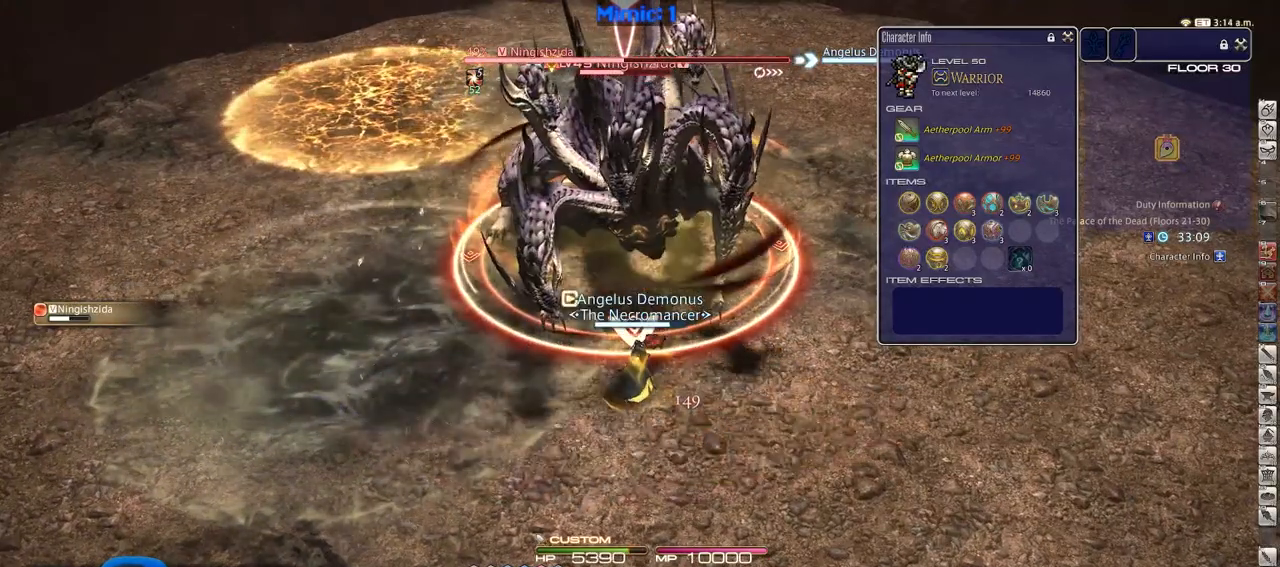
{"keys": [], "events": [[50, "3", "down"], [100, "3", "up"], [133, "3", "down"], [233, "3", "up"]]}
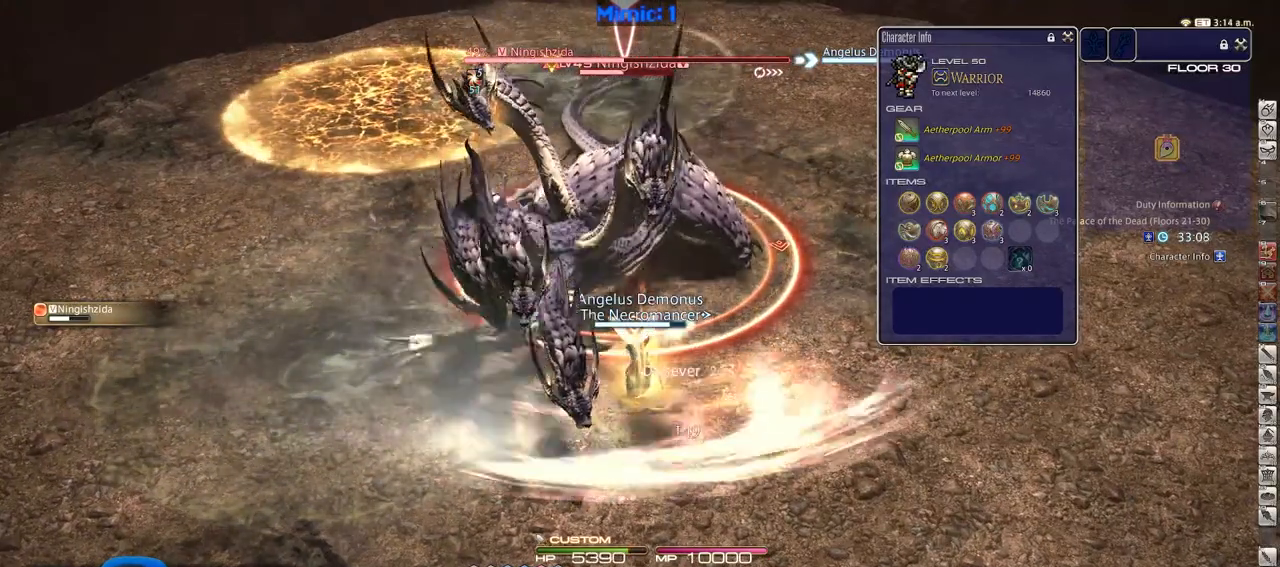
{"keys": [], "events": []}
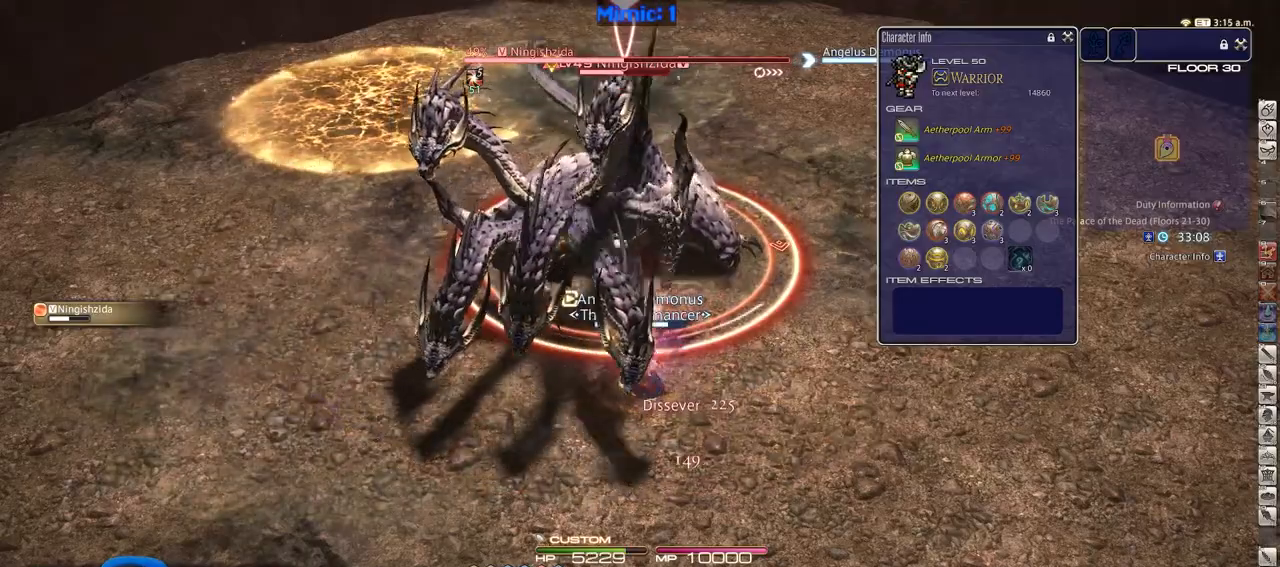
{"keys": [], "events": []}
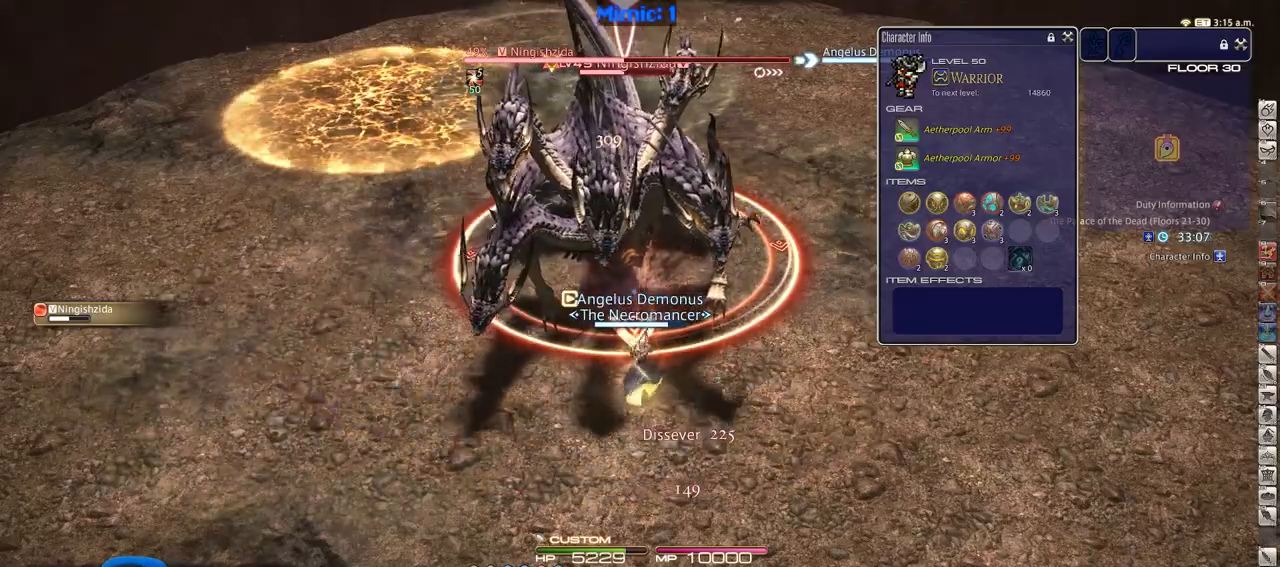
{"keys": [], "events": []}
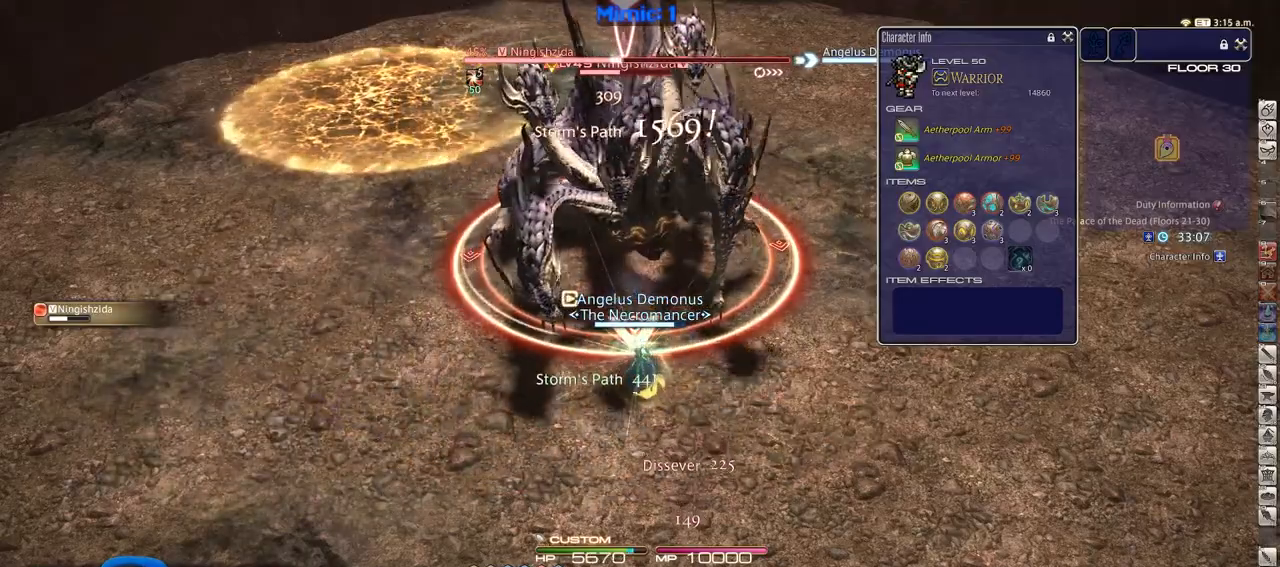
{"keys": [], "events": [[434, "1", "down"], [467, "1", "up"]]}
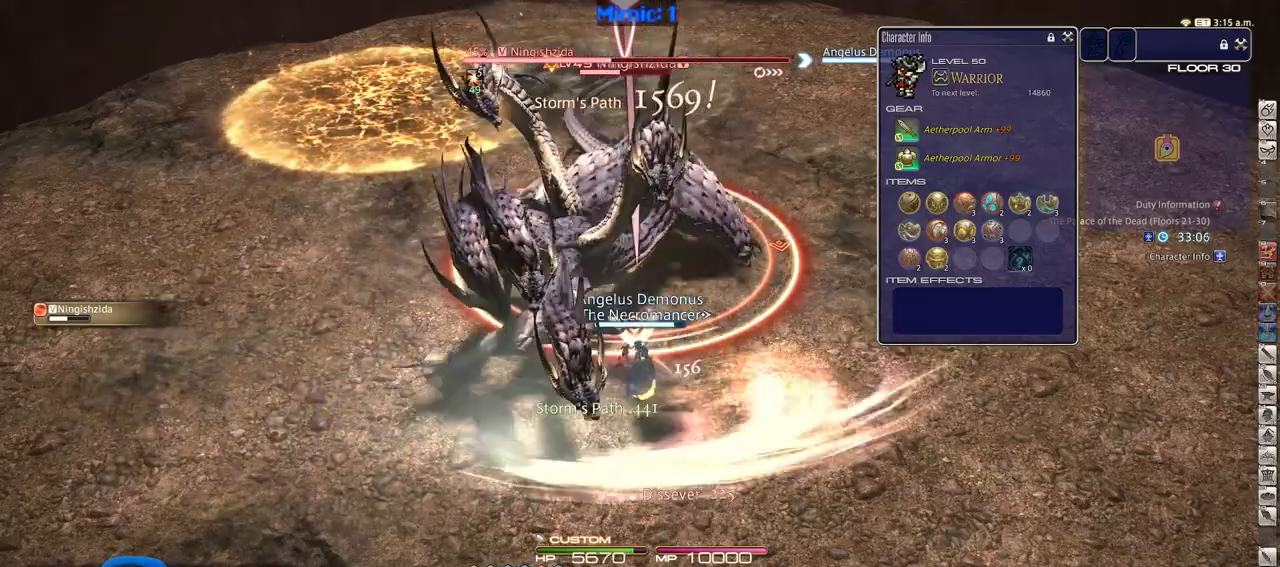
{"keys": [], "events": [[34, "1", "down"], [117, "1", "up"], [217, "1", "down"], [351, "1", "up"]]}
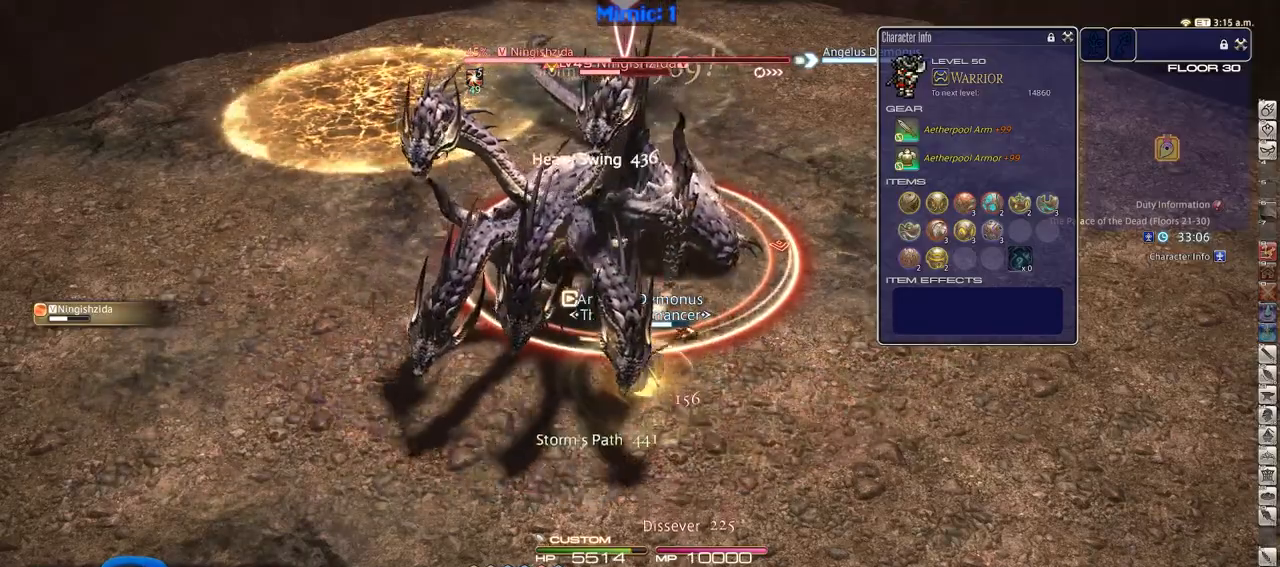
{"keys": [], "events": []}